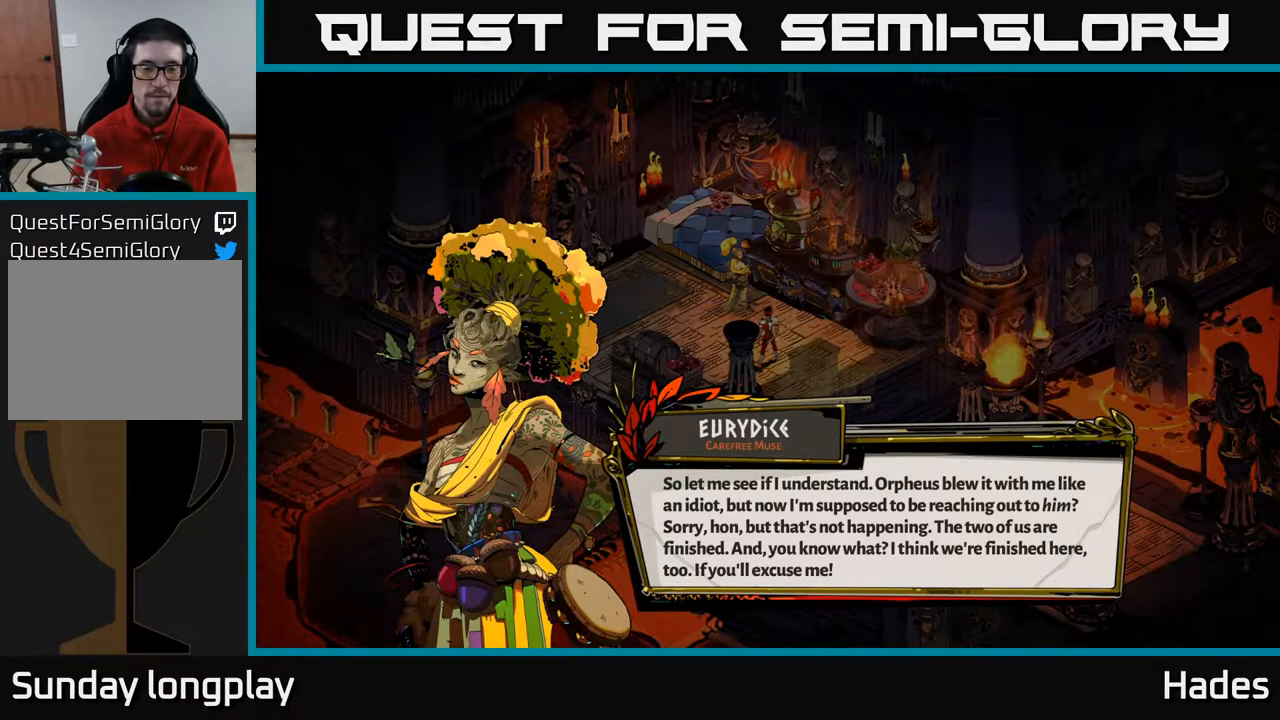
Gameplay with a controller (Xbox layout); each line is a JSON object with the inputs held at the frame after it. "events" lists button and stick changes between this image and that frame as [ms after this image, input, new state], when the widget could be followed in between. Not read: right_stick.
{"buttons": ["A"], "left_stick": "center", "events": [[467, "A", "down"]]}
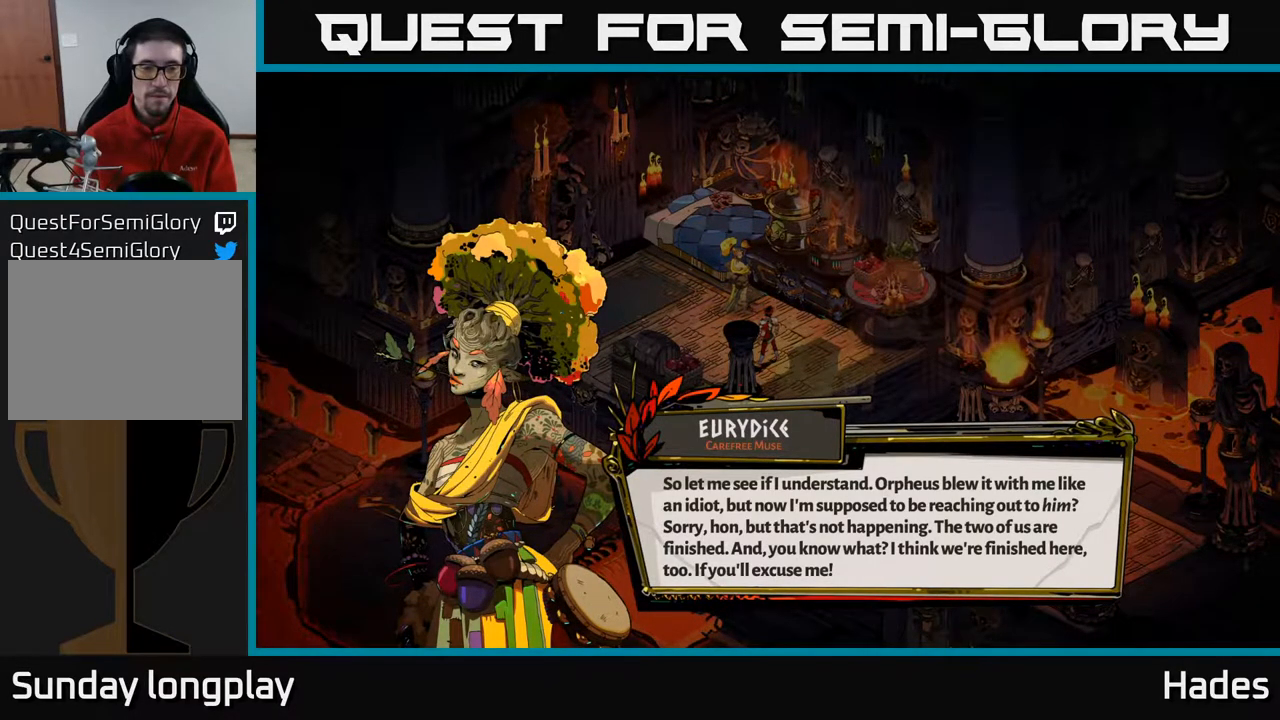
{"buttons": [], "left_stick": "center", "events": [[67, "A", "up"]]}
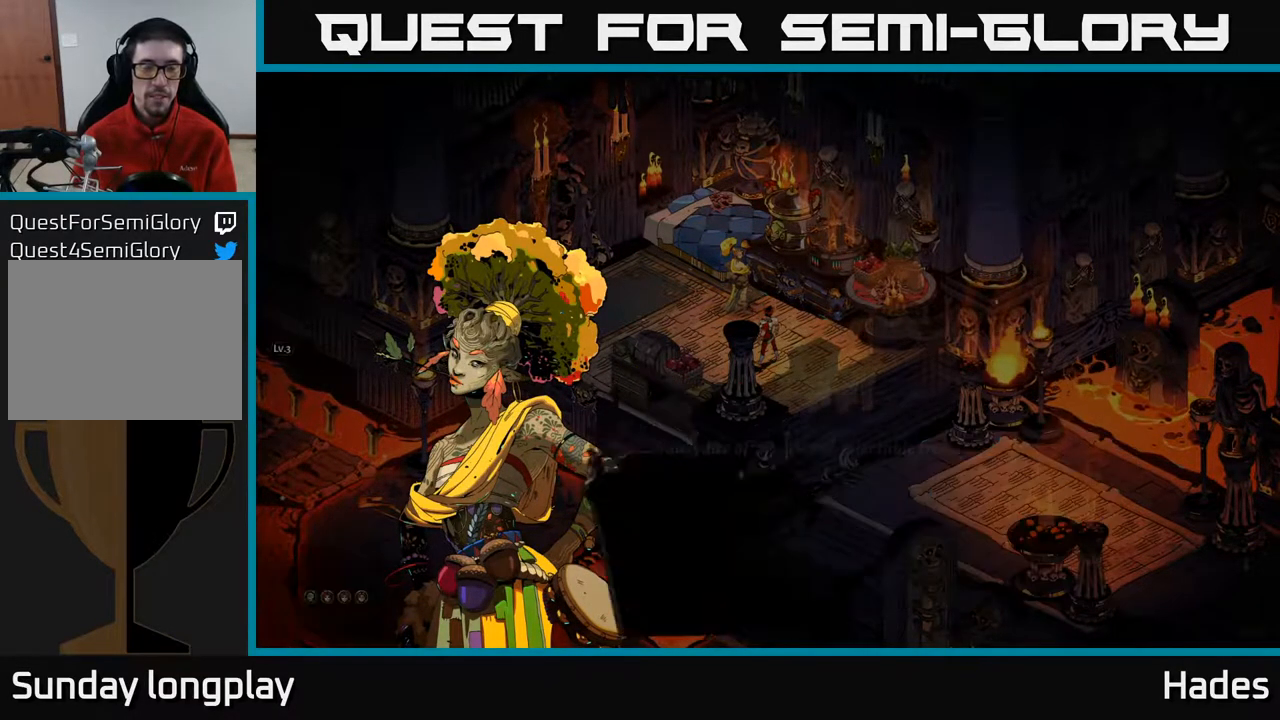
{"buttons": [], "left_stick": "center", "events": []}
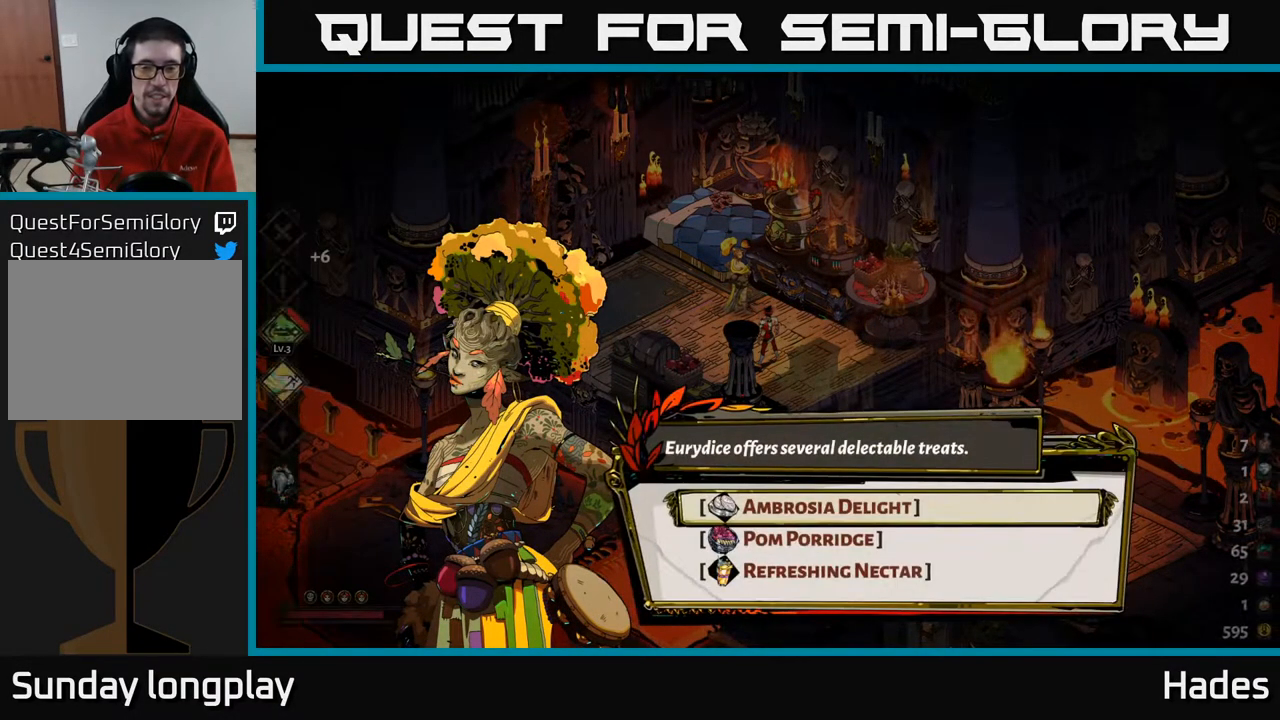
{"buttons": [], "left_stick": "center", "events": [[233, "left_stick", "down"], [433, "left_stick", "center"]]}
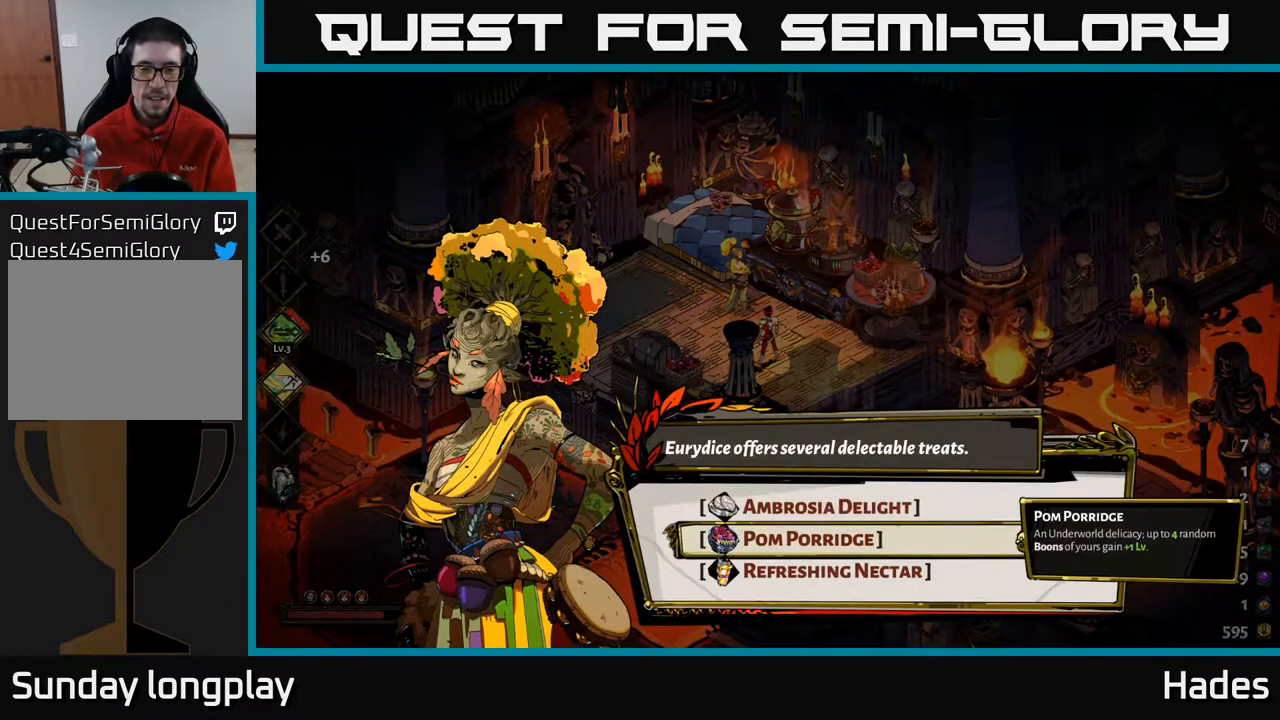
{"buttons": [], "left_stick": "center", "events": [[50, "left_stick", "up"], [200, "left_stick", "center"]]}
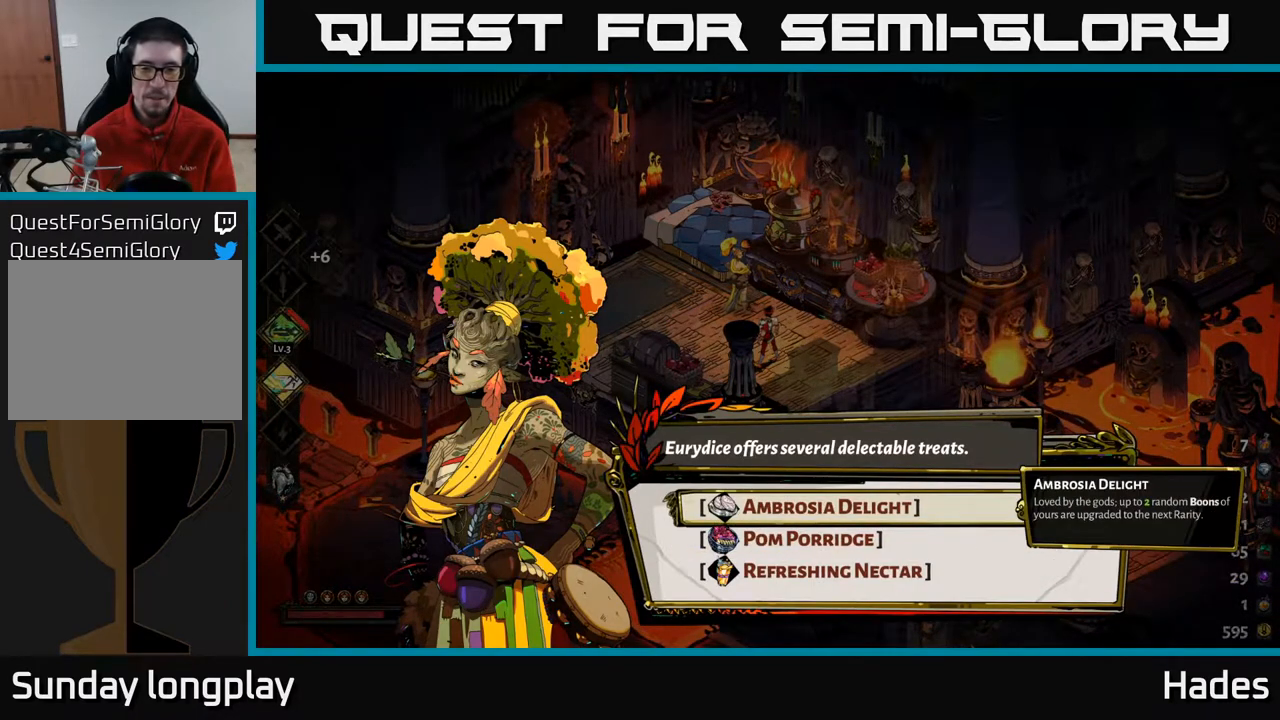
{"buttons": [], "left_stick": "center", "events": [[183, "A", "down"], [333, "A", "up"]]}
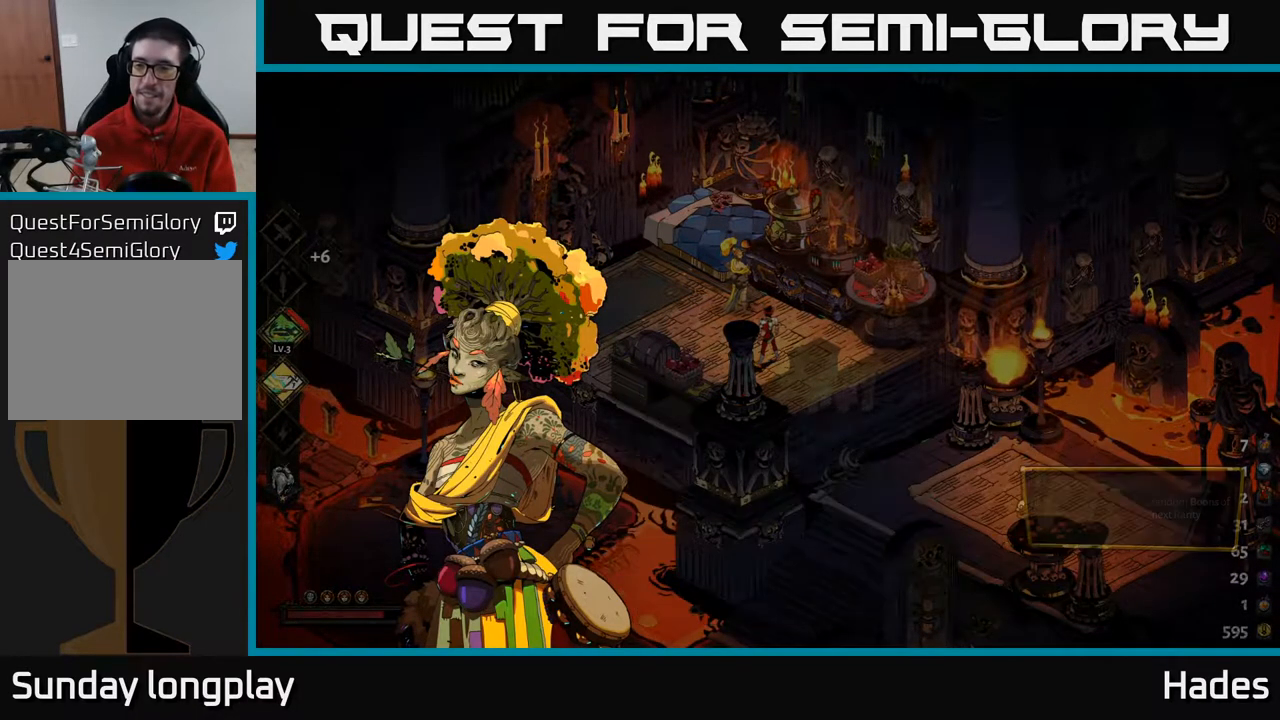
{"buttons": [], "left_stick": "center", "events": []}
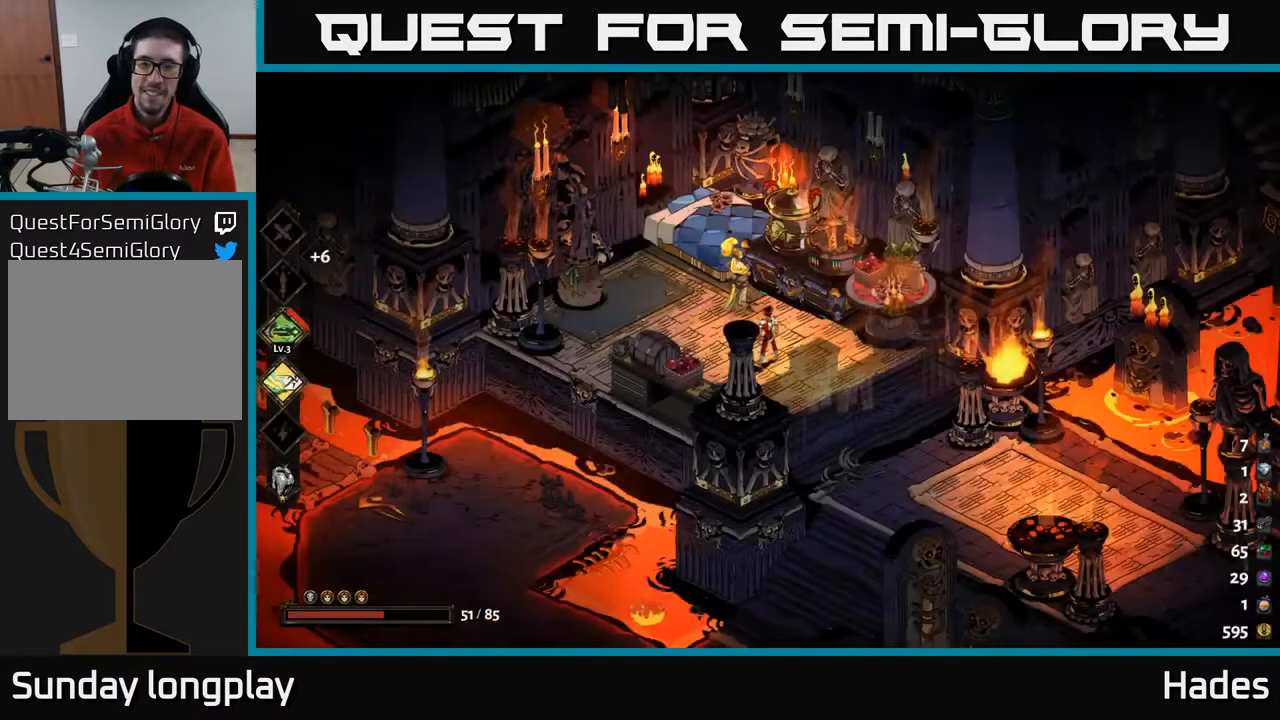
{"buttons": [], "left_stick": "center", "events": []}
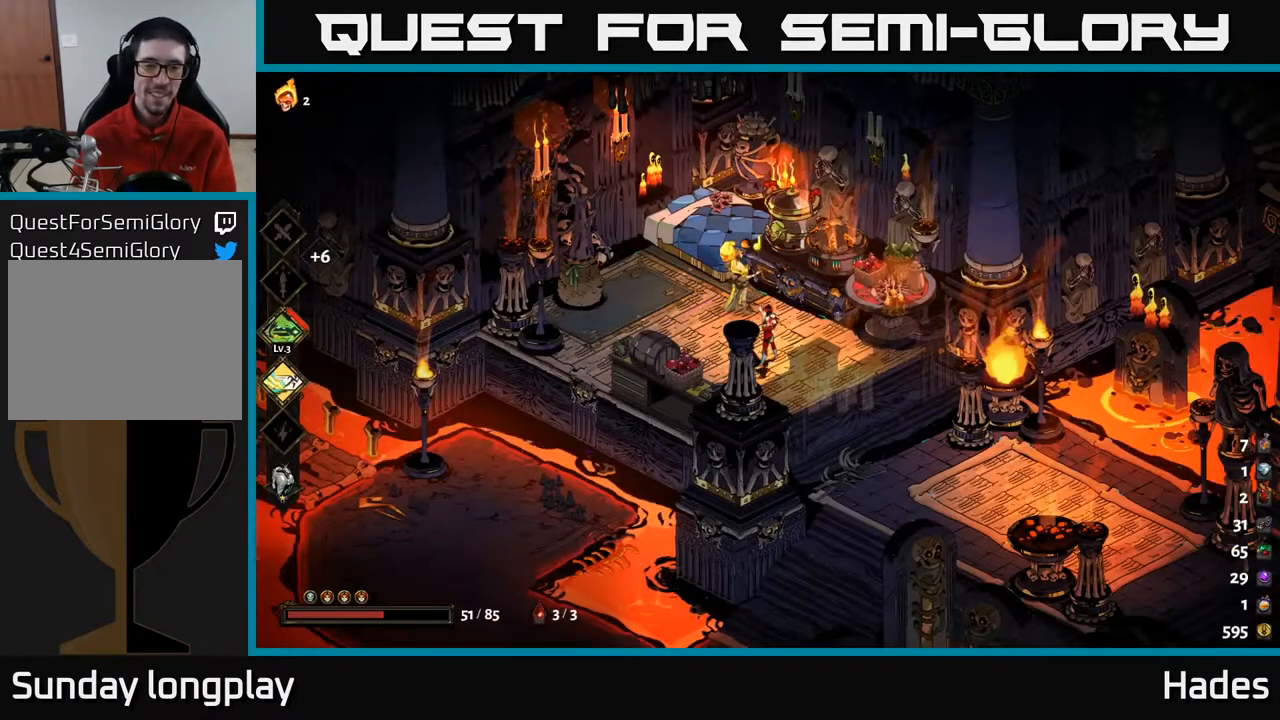
{"buttons": [], "left_stick": "center", "events": []}
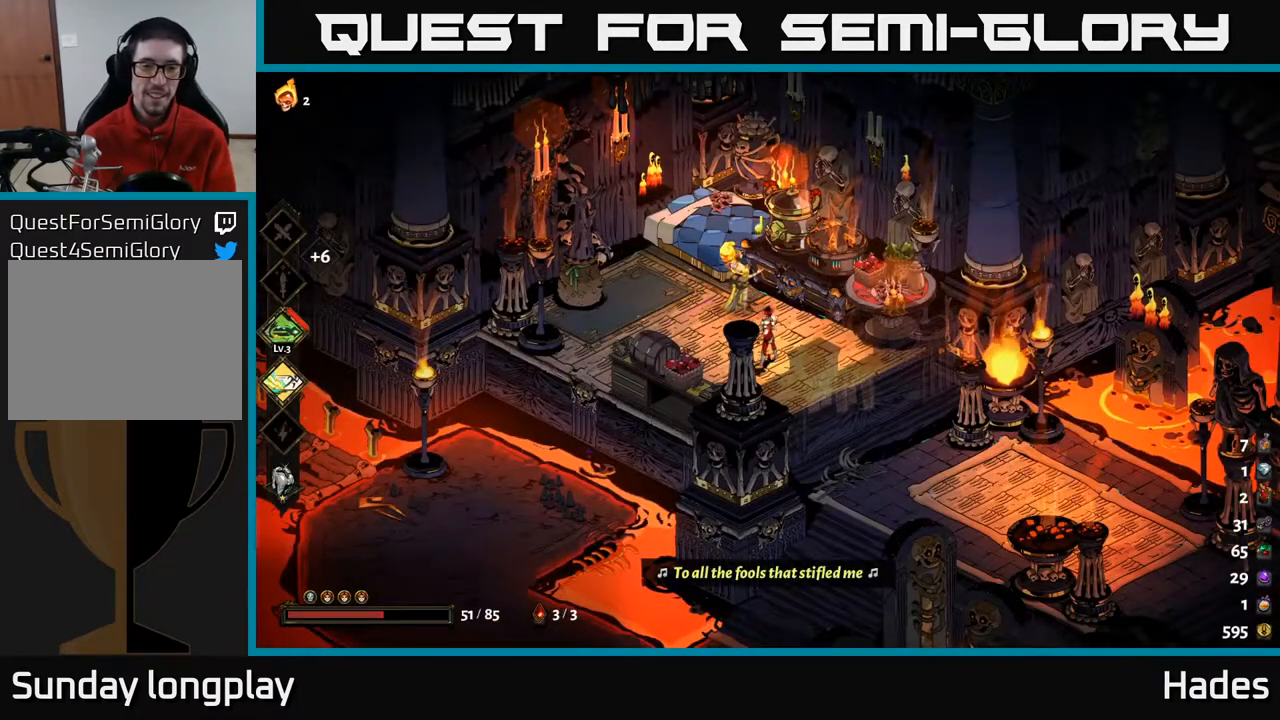
{"buttons": [], "left_stick": "left", "events": [[267, "left_stick", "left"]]}
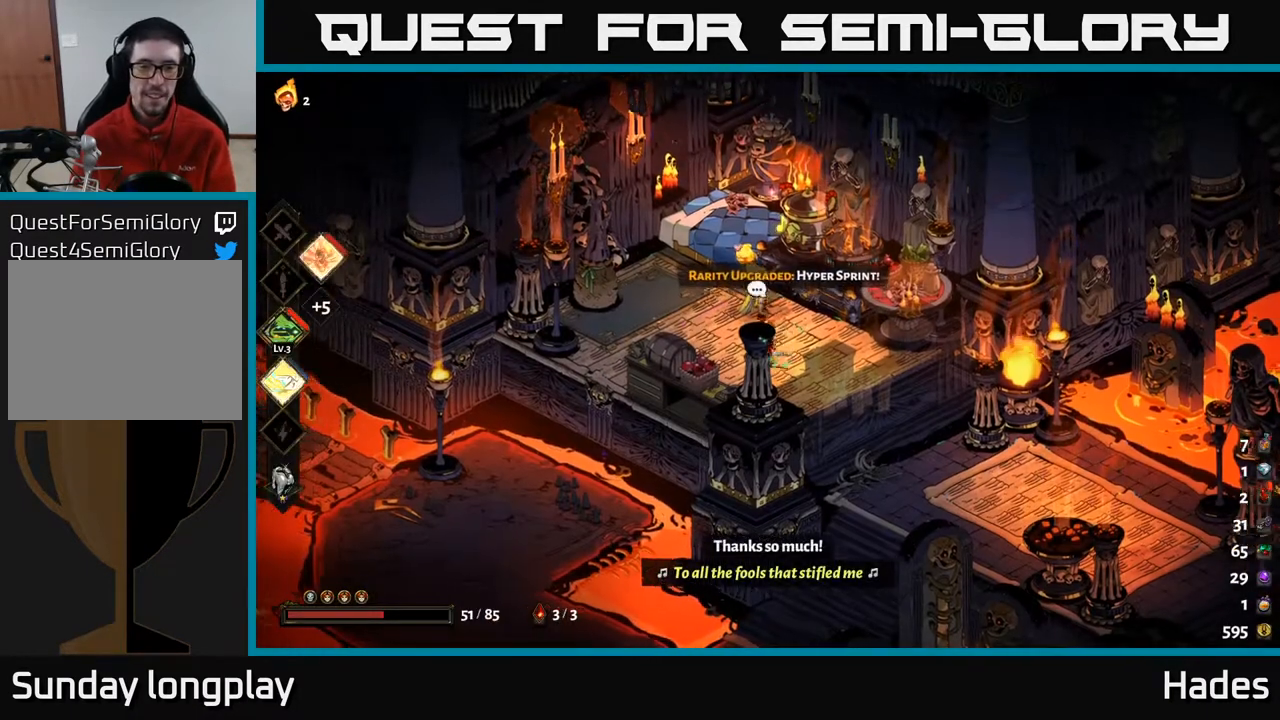
{"buttons": [], "left_stick": "center", "events": [[50, "left_stick", "up-left"], [250, "left_stick", "center"]]}
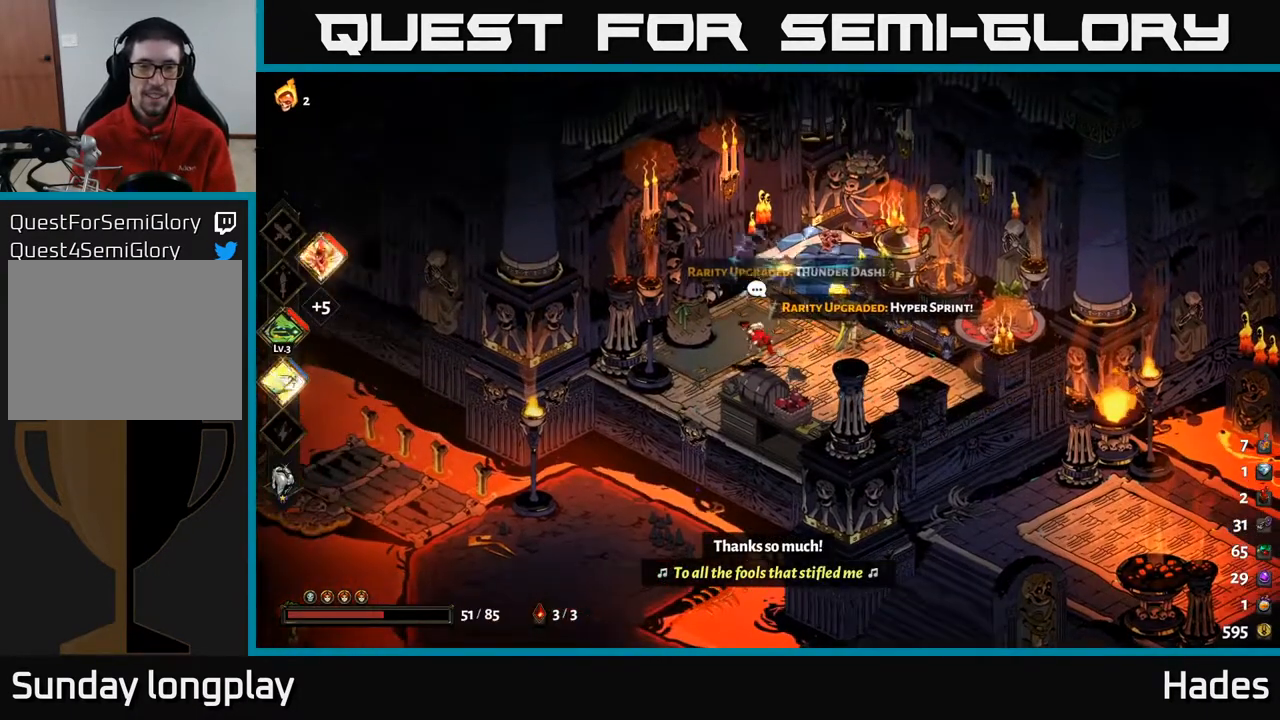
{"buttons": [], "left_stick": "left", "events": [[467, "left_stick", "left"]]}
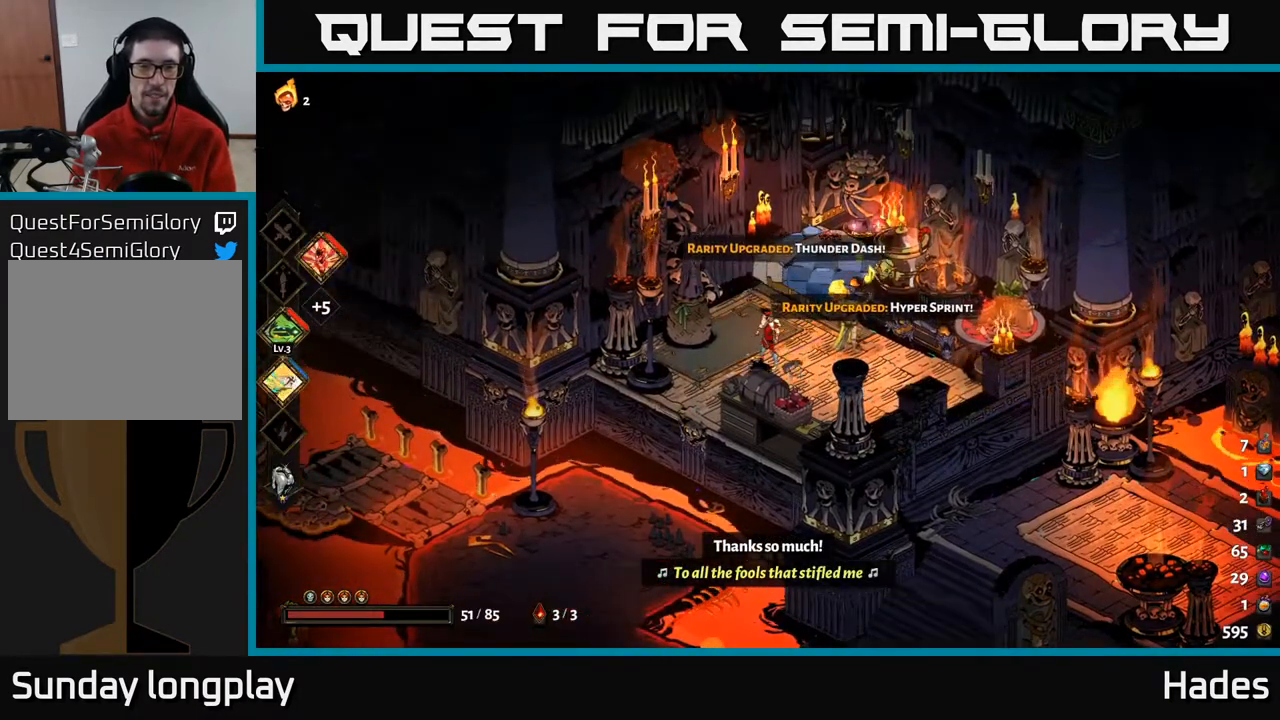
{"buttons": [], "left_stick": "down-left", "events": [[150, "left_stick", "down-left"], [250, "A", "down"], [400, "A", "up"]]}
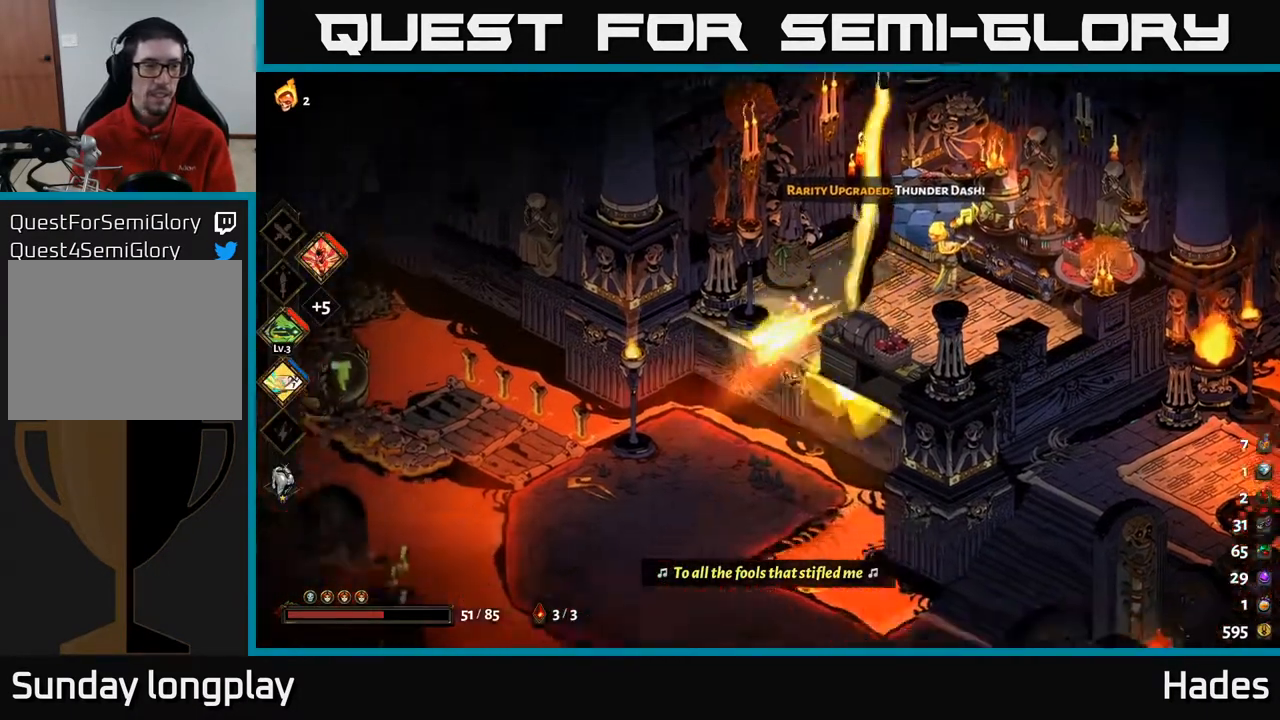
{"buttons": [], "left_stick": "center", "events": [[167, "left_stick", "down"], [333, "left_stick", "down-left"], [433, "left_stick", "center"]]}
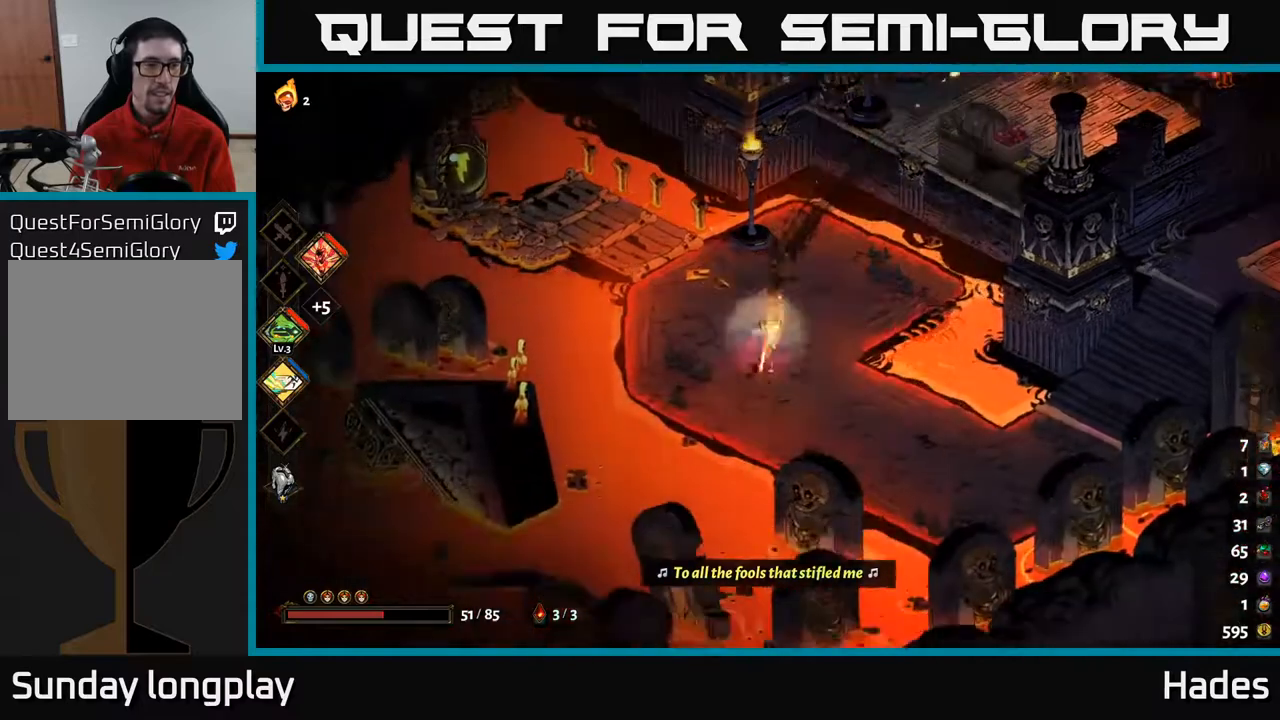
{"buttons": [], "left_stick": "center", "events": [[133, "SELECT", "down"], [317, "SELECT", "up"]]}
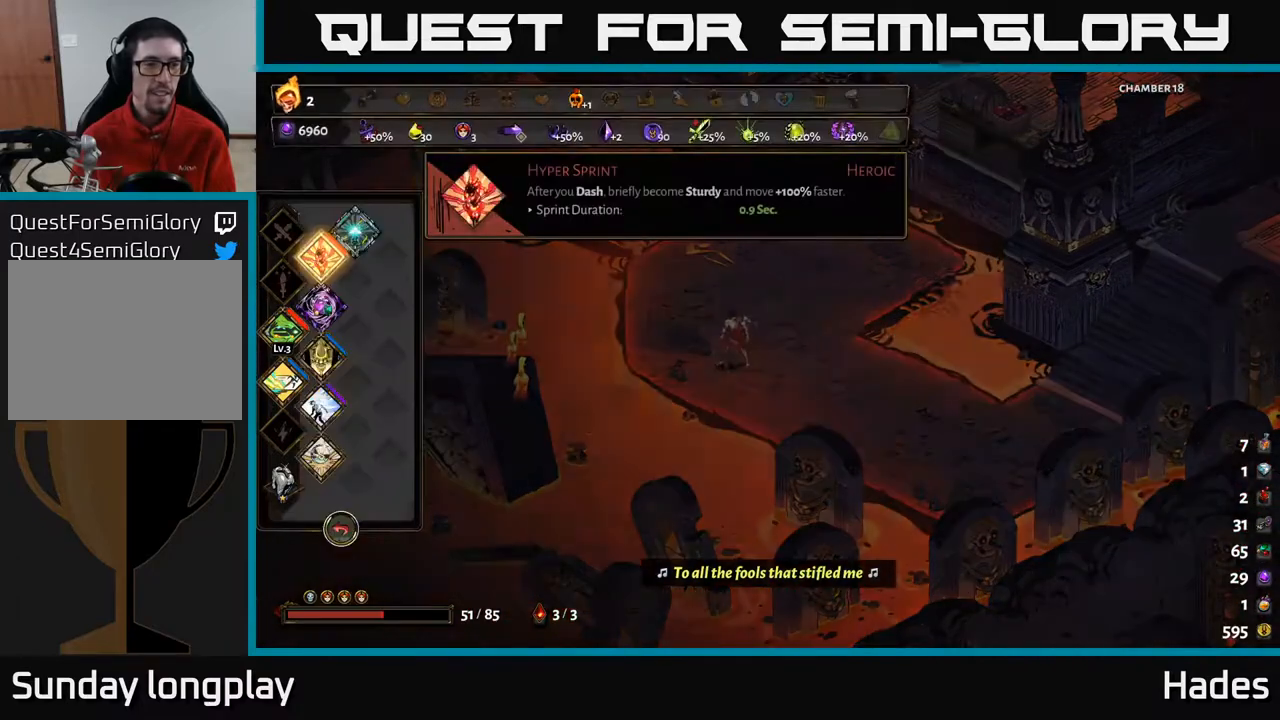
{"buttons": ["DPAD_DOWN"], "left_stick": "center", "events": [[450, "DPAD_DOWN", "down"]]}
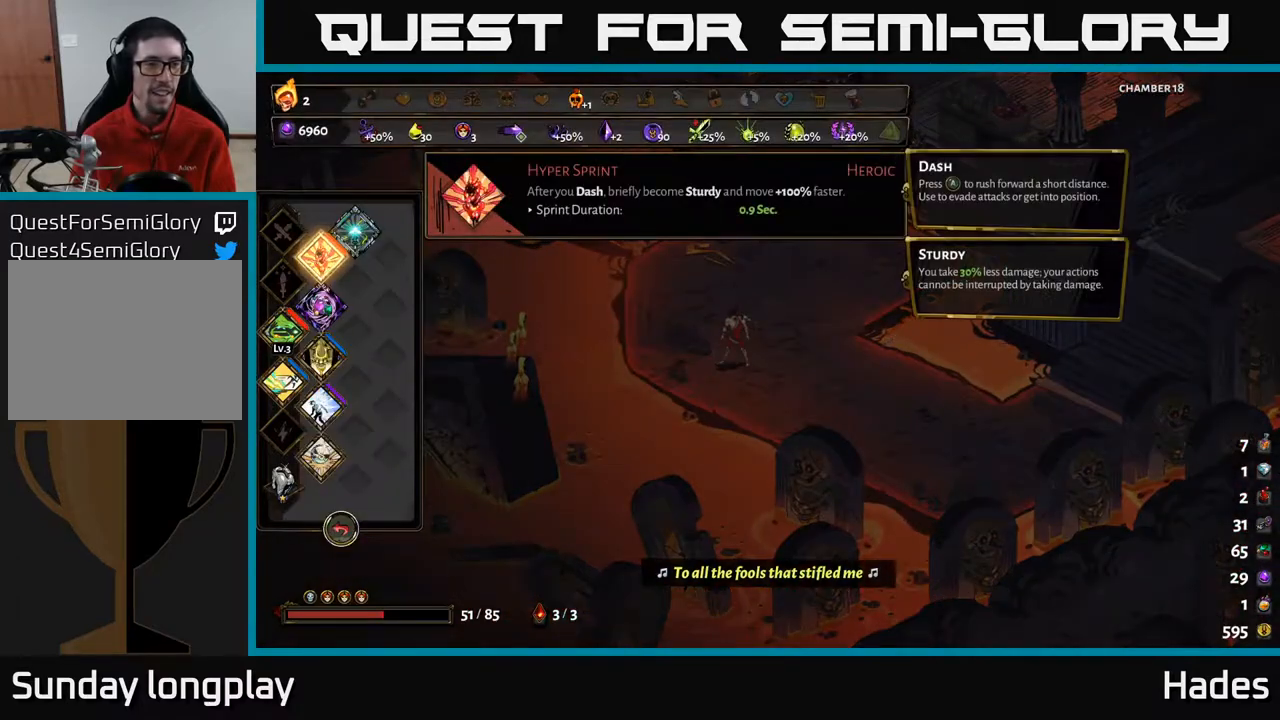
{"buttons": ["DPAD_LEFT"], "left_stick": "center", "events": [[17, "DPAD_DOWN", "up"], [133, "DPAD_DOWN", "down"], [250, "DPAD_DOWN", "up"], [450, "DPAD_LEFT", "down"]]}